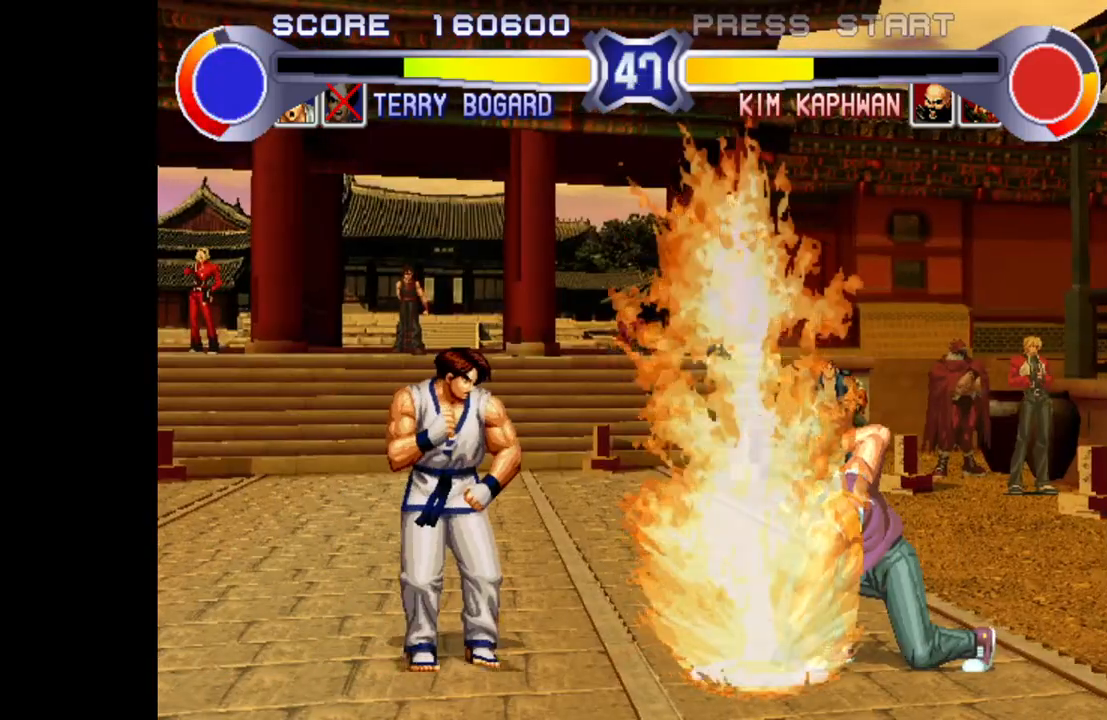
Gameplay with a controller (arcade stick); each line is a JSON object with the inputs held at the frame after it. "events" lists button and stick changes between this image and that frame as [ms after this image, input, new state], when the widget could be followed in between. Not read: L3 R3.
{"buttons": [], "left_stick": "down-right", "events": [[433, "left_stick", "down-right"]]}
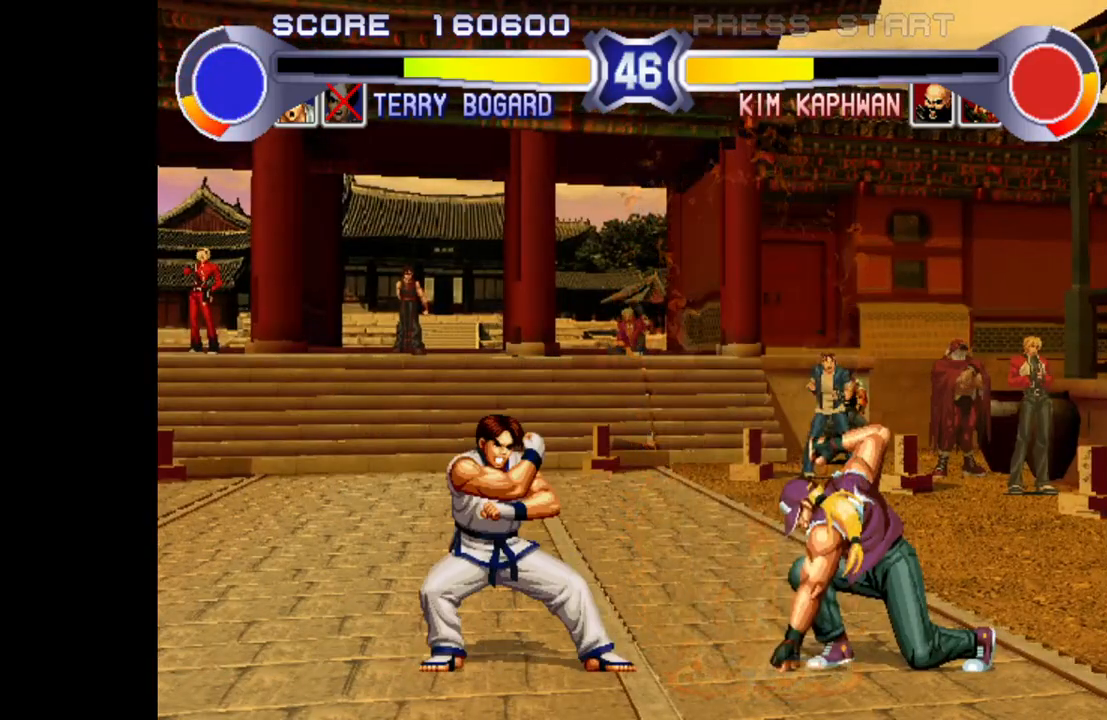
{"buttons": [], "left_stick": "down-left", "events": [[317, "CROSS", "down"], [417, "CROSS", "up"], [467, "left_stick", "down-left"]]}
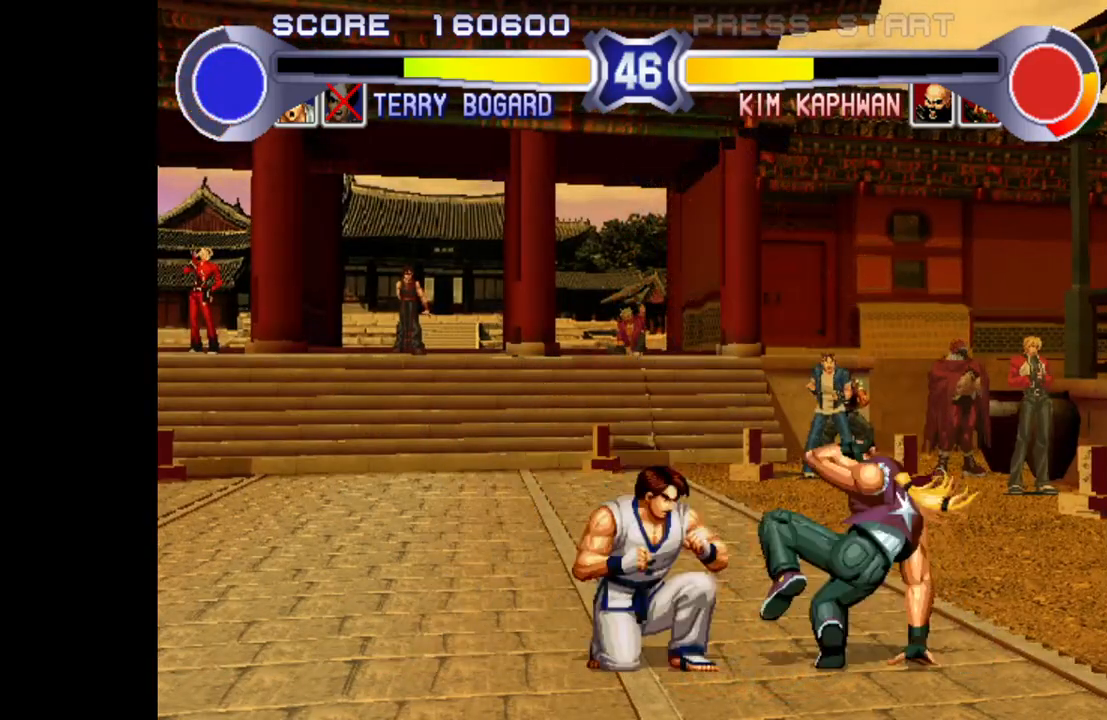
{"buttons": [], "left_stick": "center", "events": [[33, "left_stick", "down-right"], [100, "left_stick", "right"], [117, "SQUARE", "down"], [300, "left_stick", "center"], [450, "SQUARE", "up"]]}
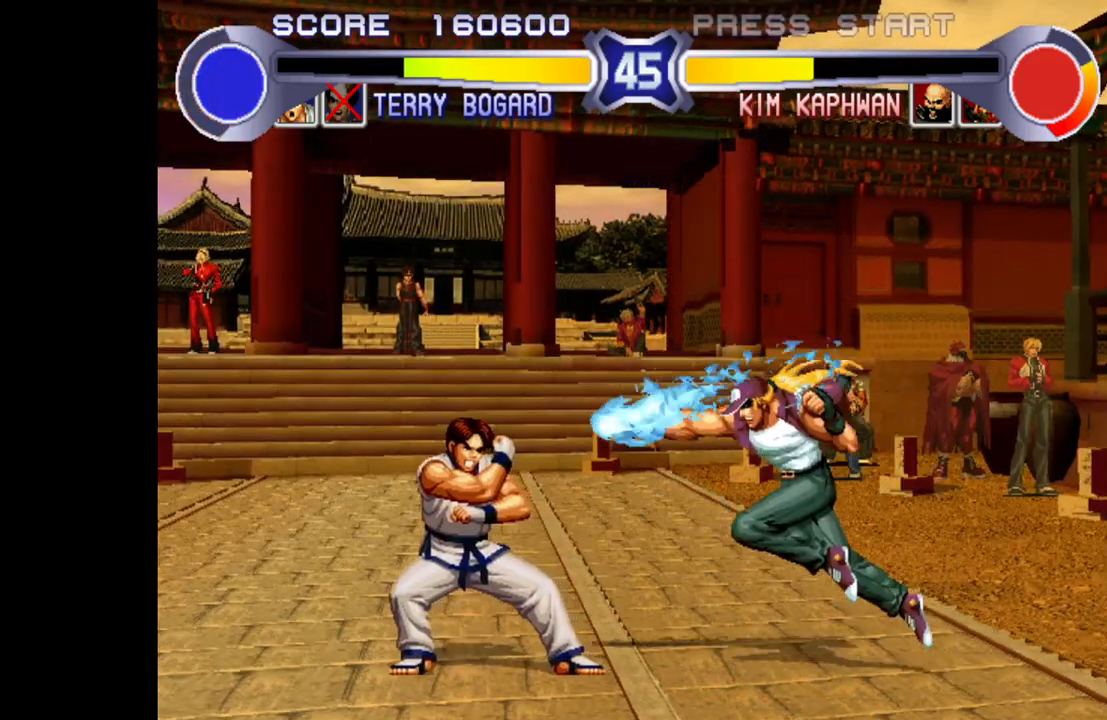
{"buttons": [], "left_stick": "up-left", "events": [[483, "left_stick", "up-left"]]}
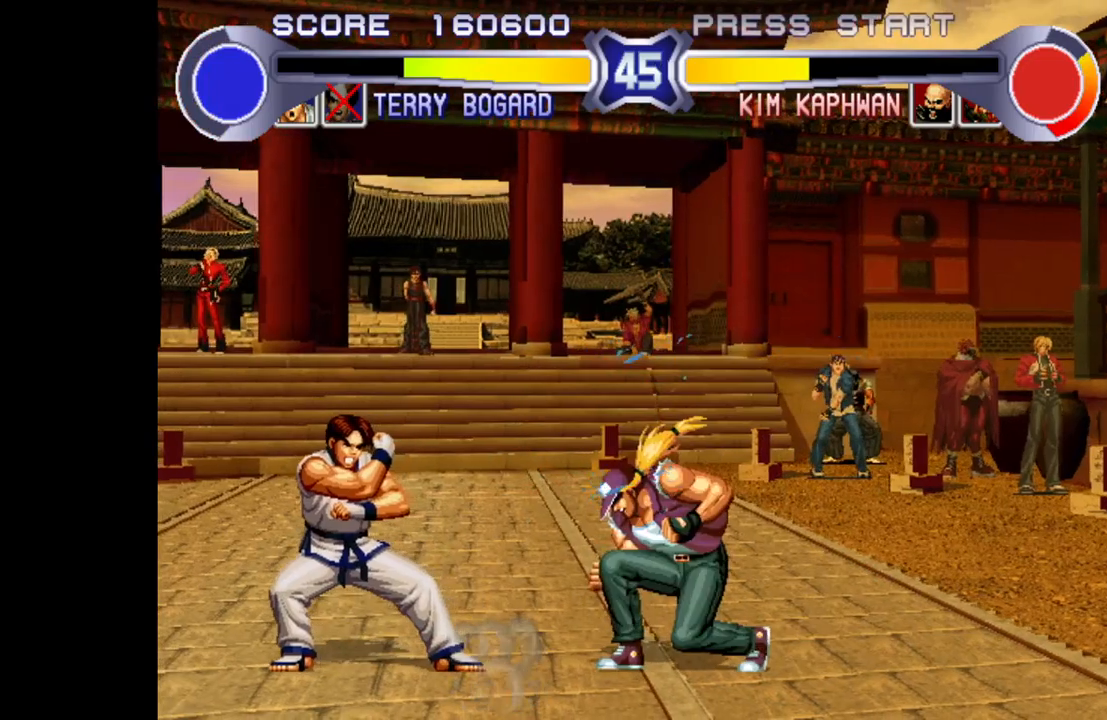
{"buttons": ["CROSS"], "left_stick": "up-left", "events": [[433, "CROSS", "down"]]}
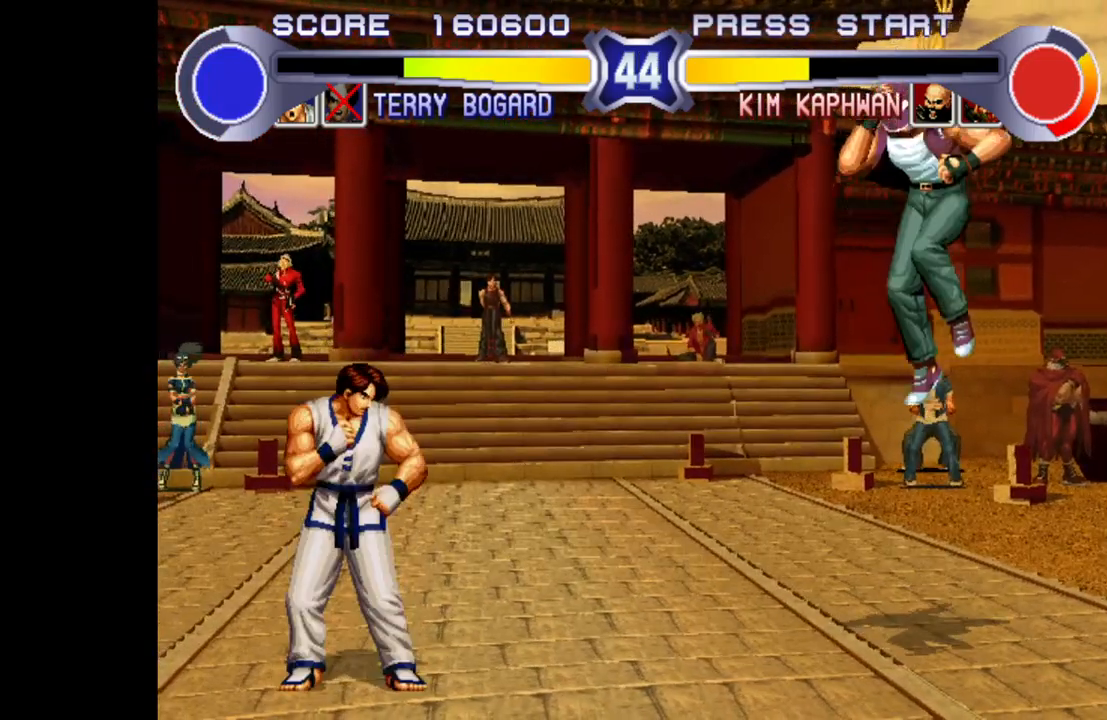
{"buttons": [], "left_stick": "right", "events": [[17, "CROSS", "up"], [17, "left_stick", "center"], [217, "left_stick", "right"], [283, "left_stick", "center"], [333, "left_stick", "right"], [400, "left_stick", "center"], [467, "left_stick", "right"]]}
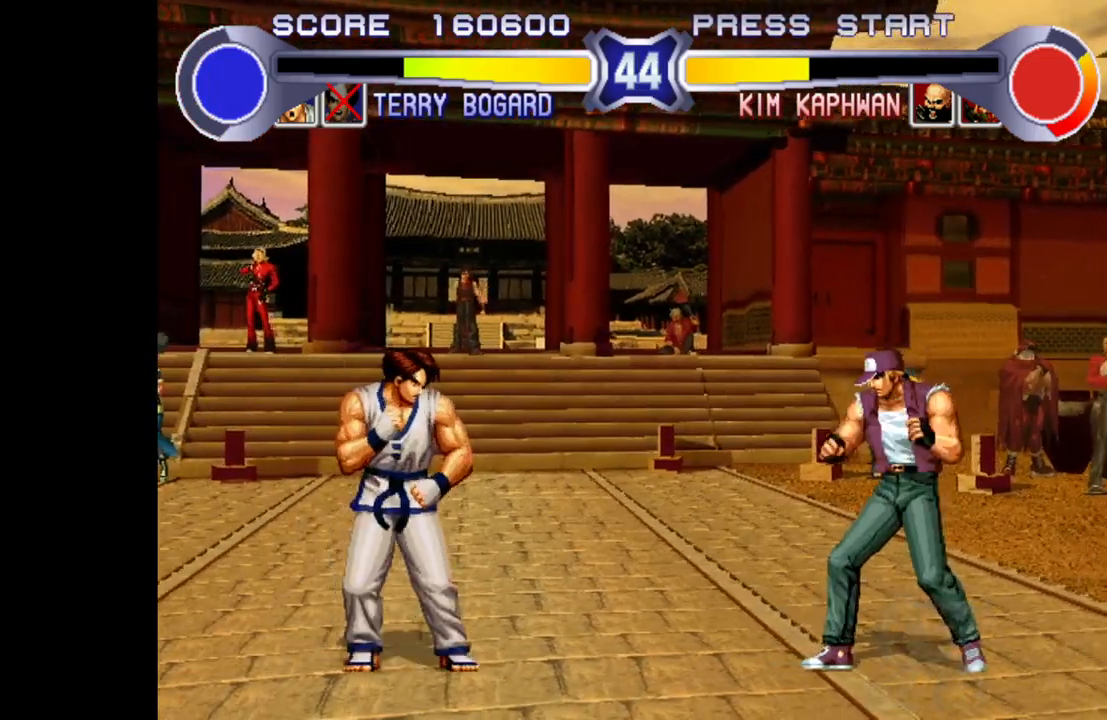
{"buttons": ["R1"], "left_stick": "center", "events": [[383, "left_stick", "center"], [450, "R1", "down"]]}
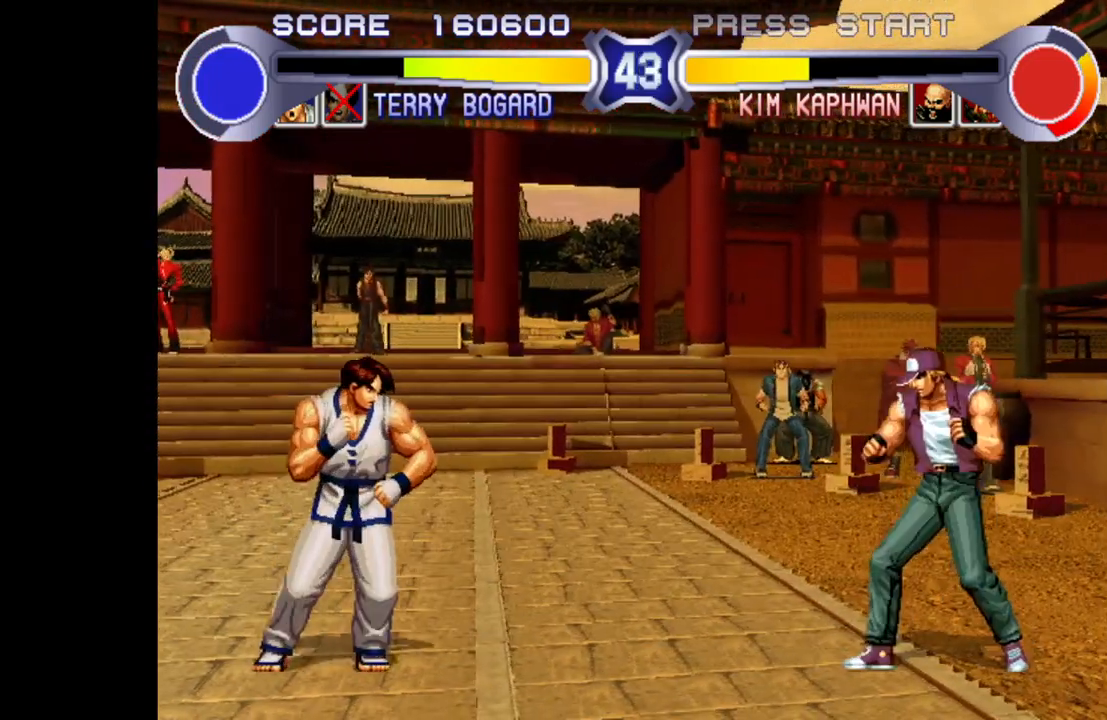
{"buttons": [], "left_stick": "right", "events": [[100, "R1", "up"], [400, "left_stick", "right"]]}
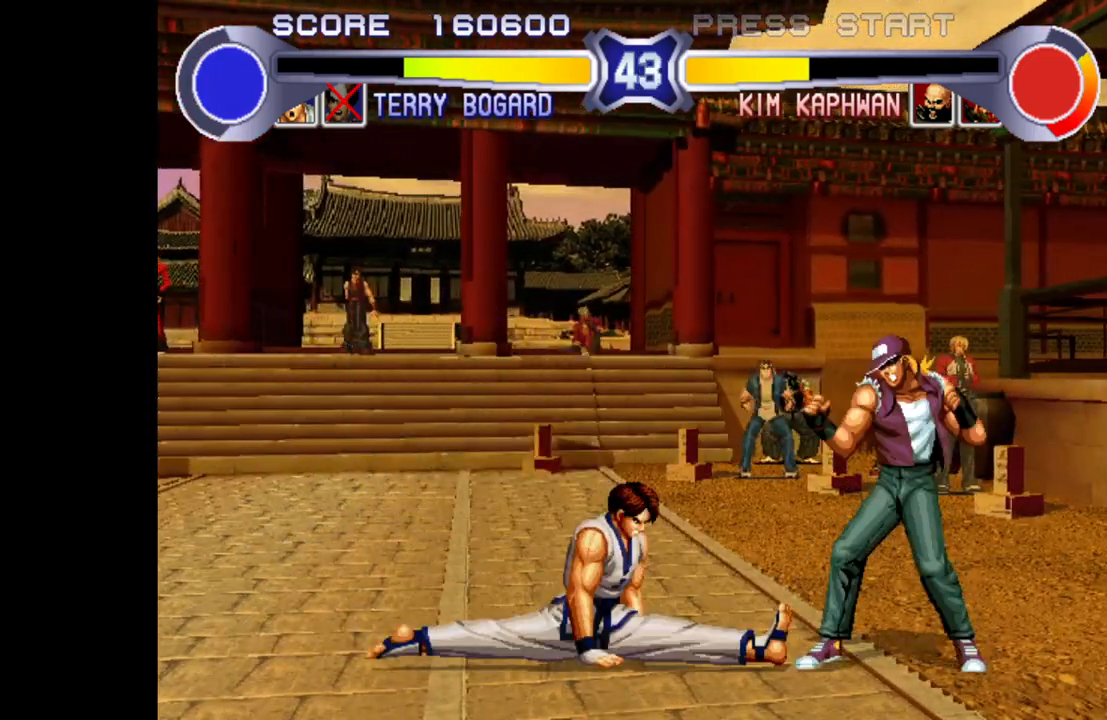
{"buttons": [], "left_stick": "center", "events": [[67, "left_stick", "down-right"], [167, "CROSS", "down"], [233, "CROSS", "up"], [383, "left_stick", "center"]]}
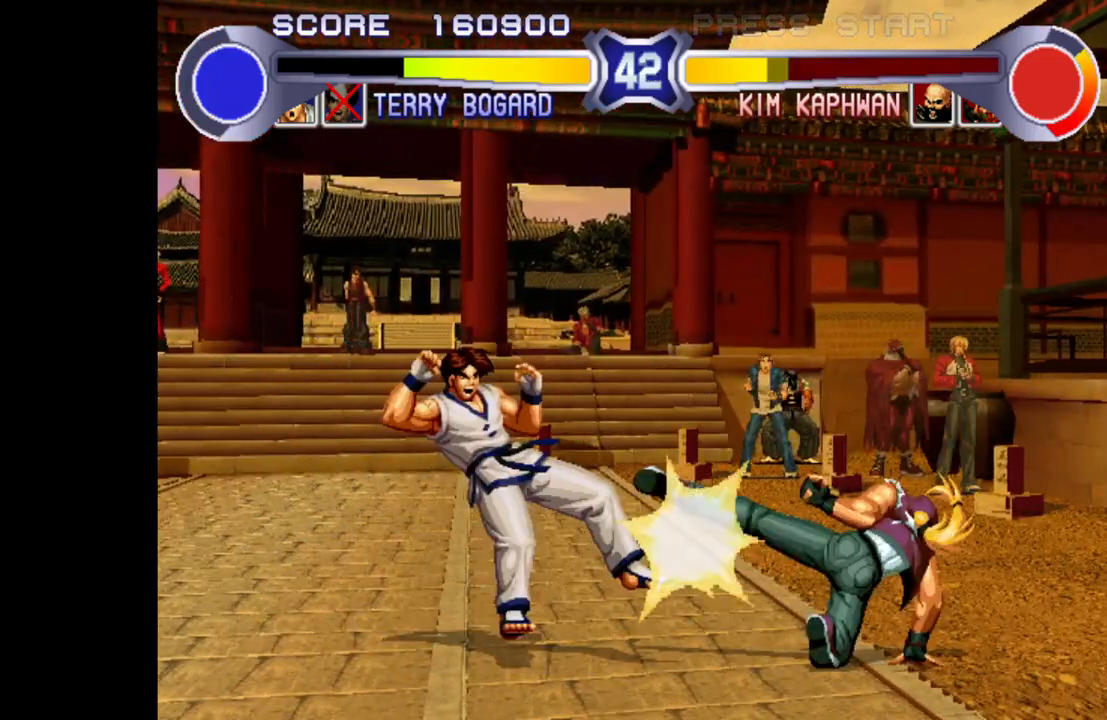
{"buttons": [], "left_stick": "right", "events": [[433, "left_stick", "right"]]}
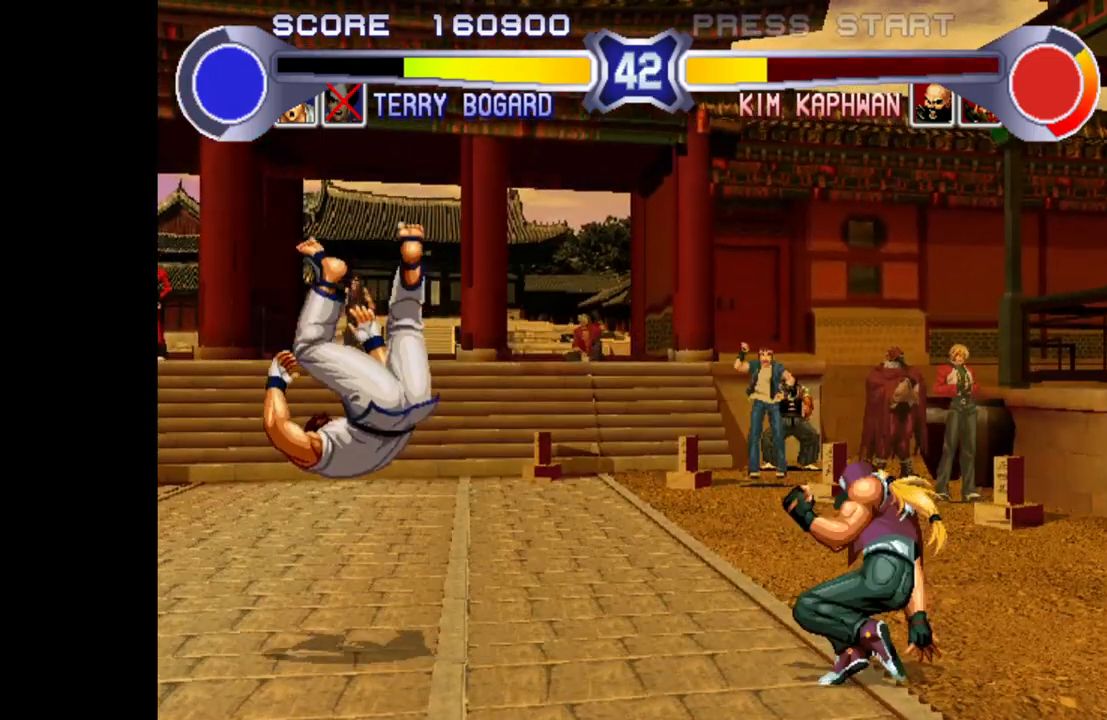
{"buttons": ["R1"], "left_stick": "center", "events": [[400, "R1", "down"], [400, "left_stick", "center"]]}
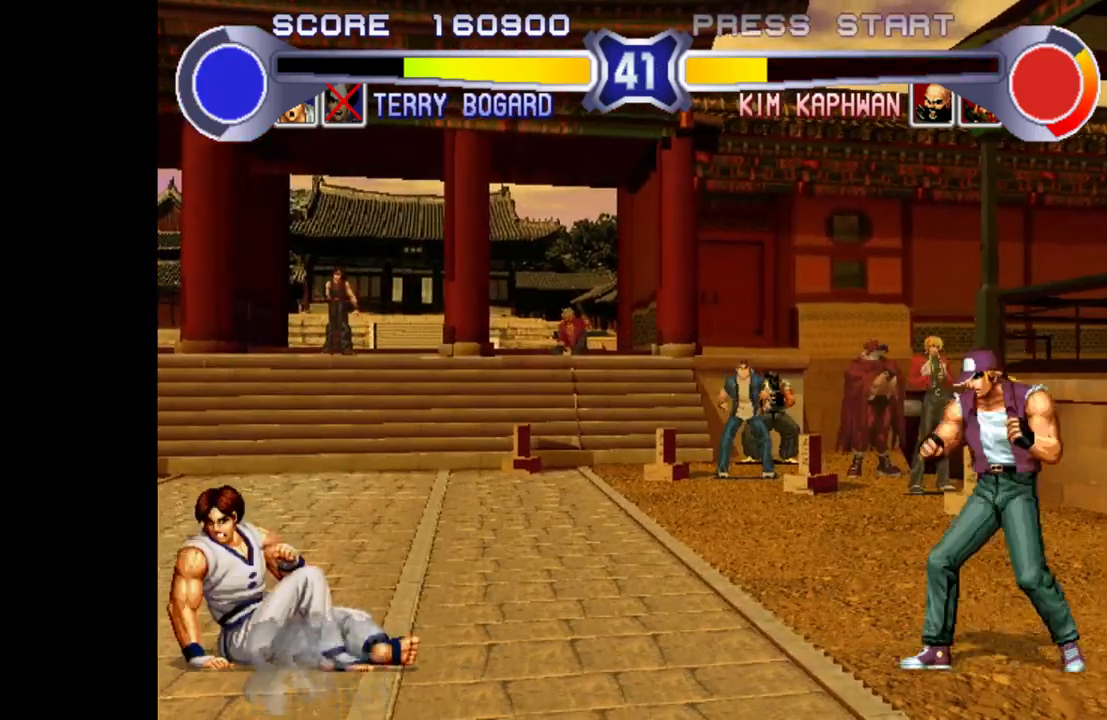
{"buttons": ["R1"], "left_stick": "center", "events": [[133, "R1", "up"], [233, "left_stick", "right"], [417, "R1", "down"], [417, "left_stick", "center"]]}
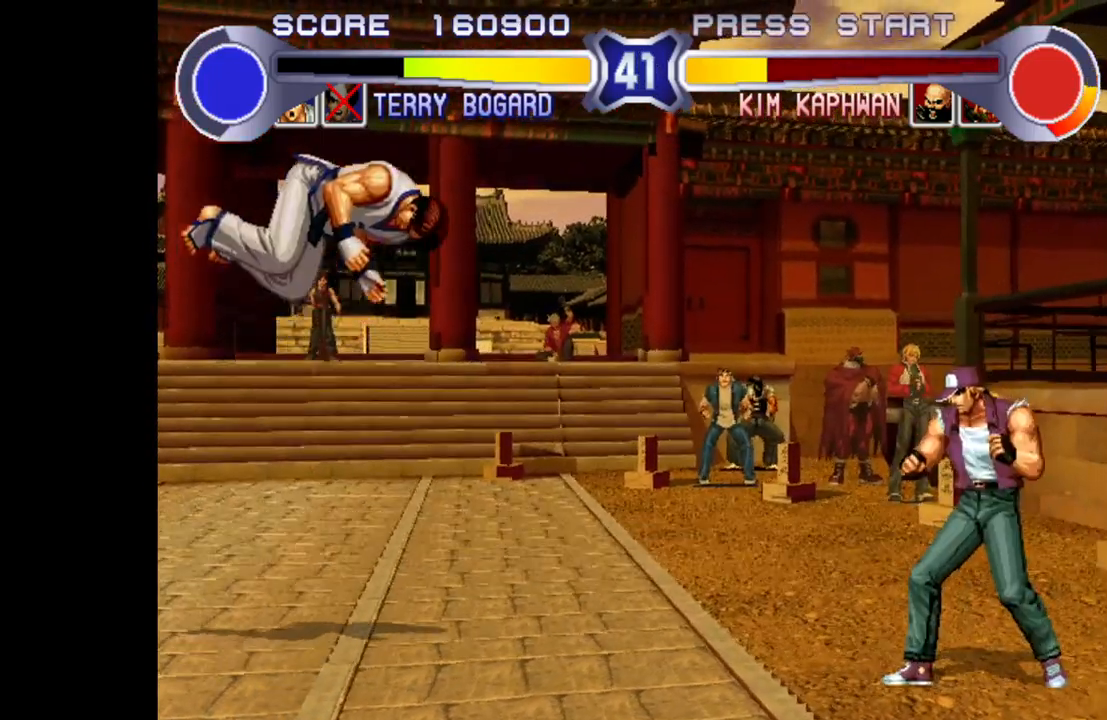
{"buttons": [], "left_stick": "right", "events": [[233, "R1", "up"], [333, "left_stick", "right"]]}
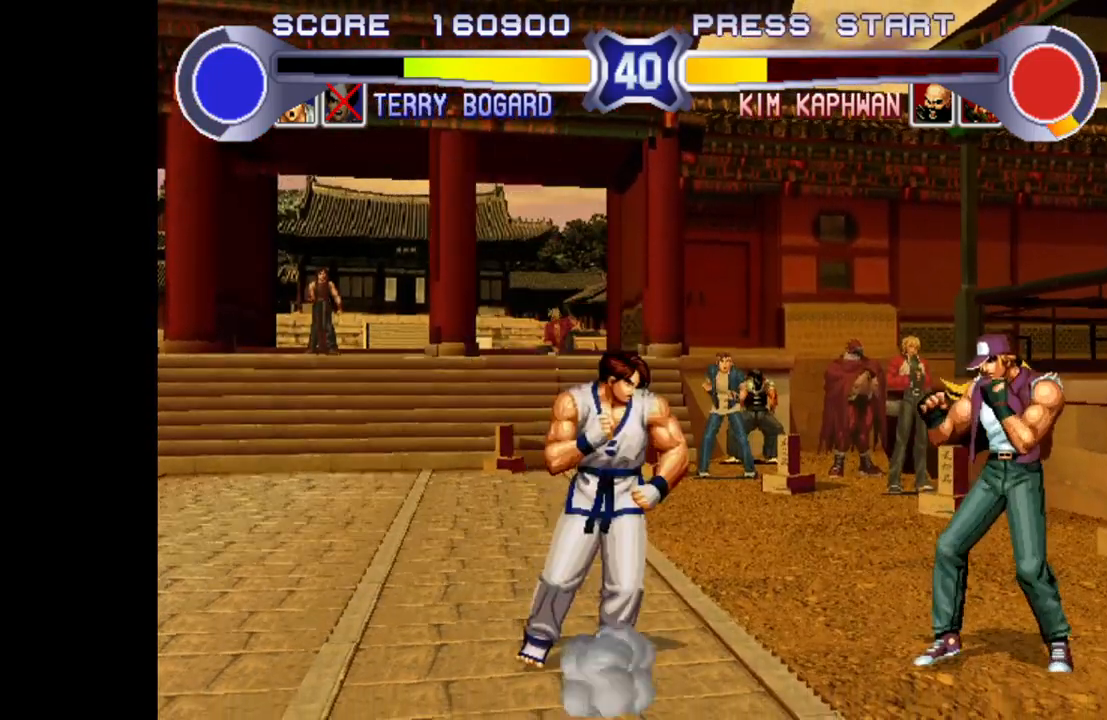
{"buttons": [], "left_stick": "up-right", "events": [[33, "left_stick", "down-right"], [250, "left_stick", "up-right"]]}
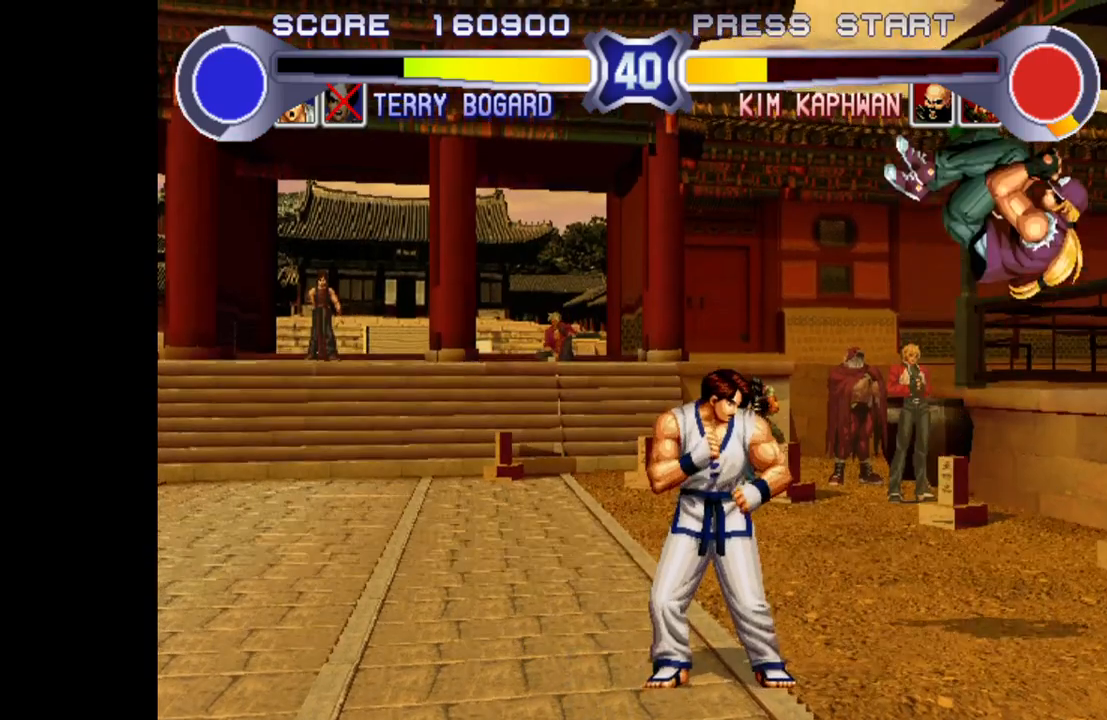
{"buttons": [], "left_stick": "down-right", "events": [[183, "CROSS", "down"], [250, "left_stick", "center"], [333, "CROSS", "up"], [400, "left_stick", "right"], [450, "left_stick", "down-right"]]}
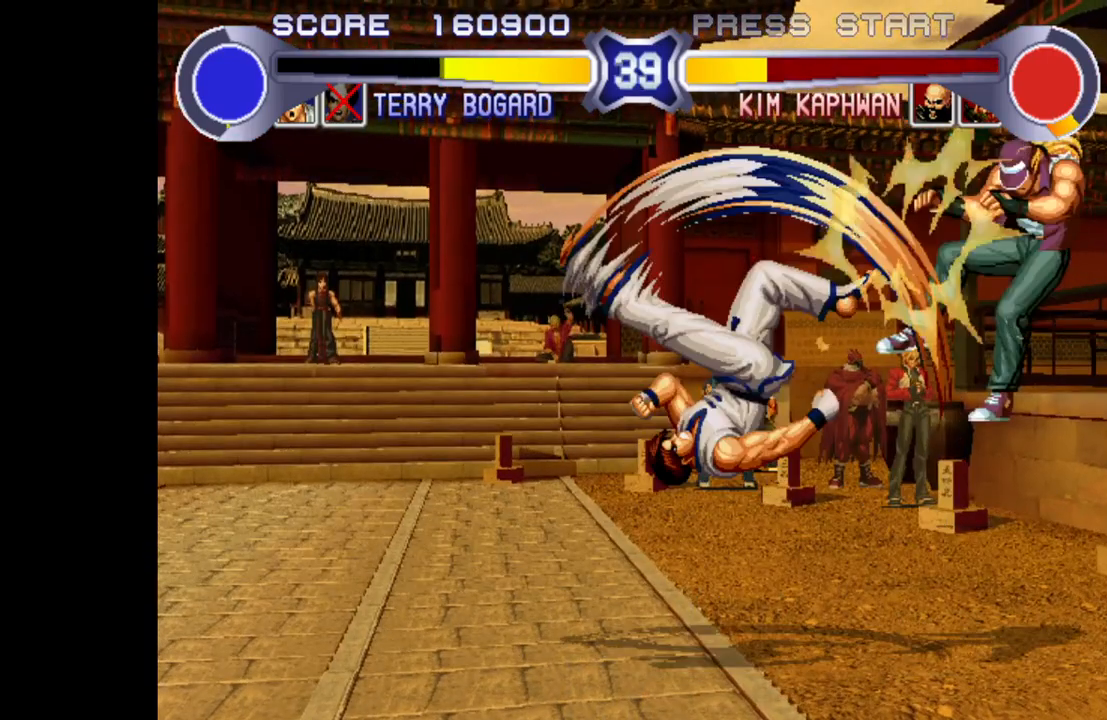
{"buttons": [], "left_stick": "center", "events": [[233, "left_stick", "center"]]}
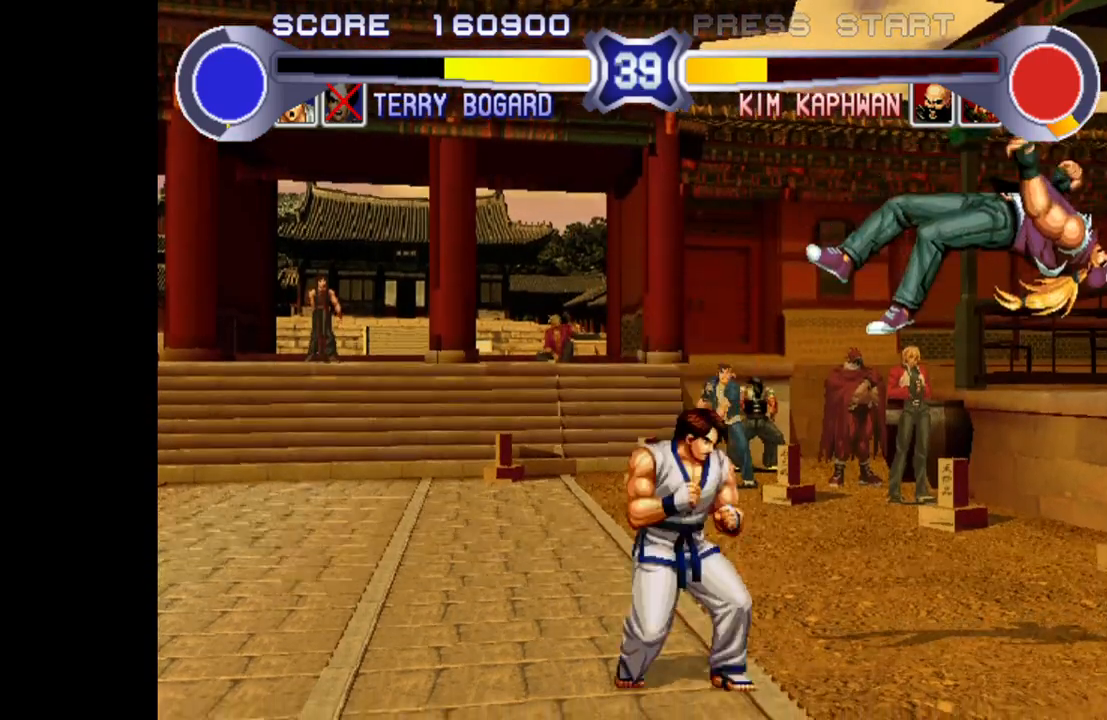
{"buttons": ["CROSS", "SQUARE", "TRIANGLE", "R1"], "left_stick": "center", "events": [[200, "R1", "down"], [200, "SQUARE", "down"], [200, "TRIANGLE", "down"], [217, "SQUARE", "up"], [217, "TRIANGLE", "up"], [233, "R1", "up"], [433, "CROSS", "down"], [433, "SQUARE", "down"], [433, "TRIANGLE", "down"], [450, "R1", "down"]]}
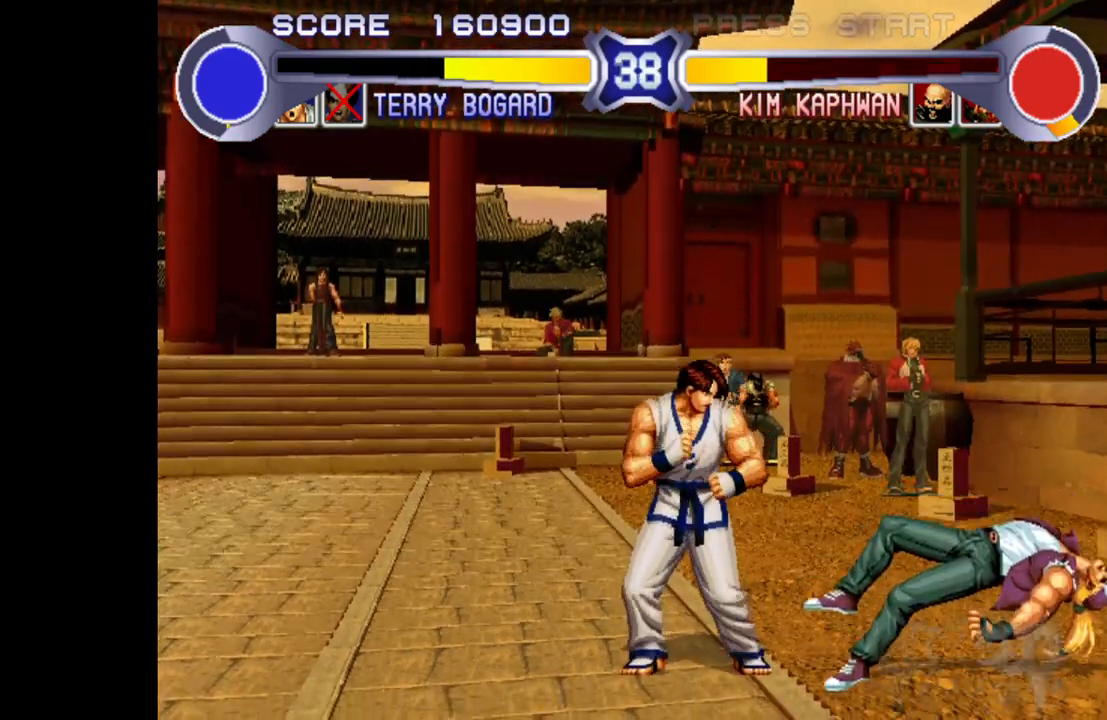
{"buttons": [], "left_stick": "center", "events": [[267, "SQUARE", "up"], [267, "TRIANGLE", "up"], [300, "R1", "up"], [333, "CROSS", "up"]]}
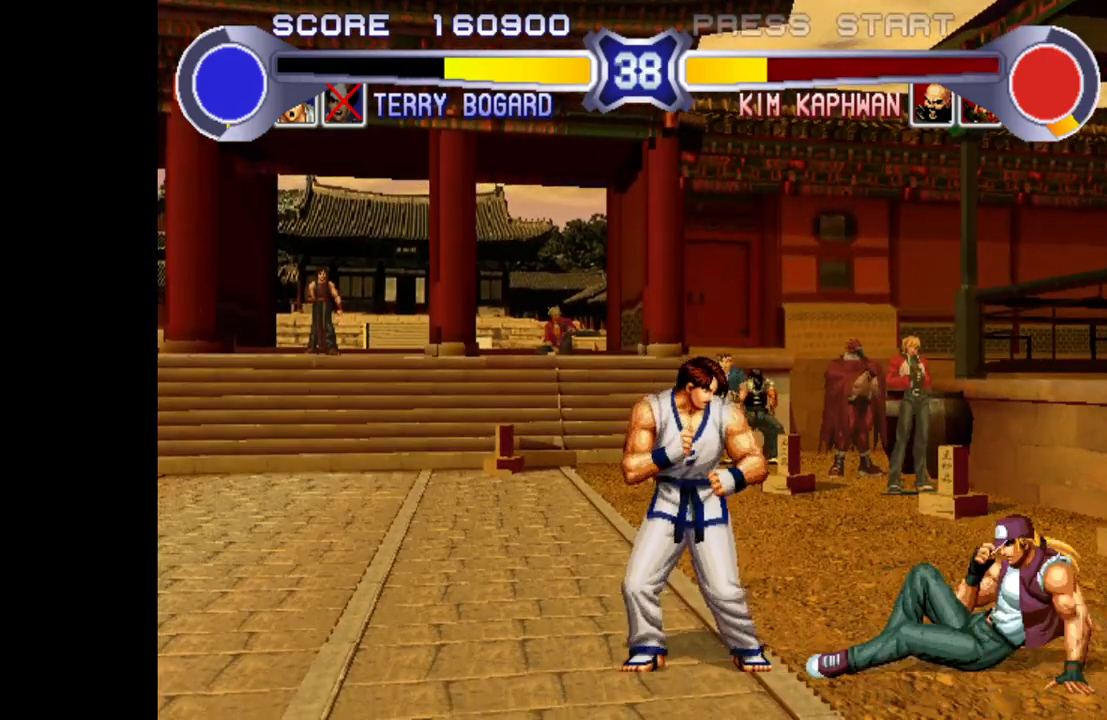
{"buttons": [], "left_stick": "right", "events": [[50, "left_stick", "right"], [117, "left_stick", "down-right"], [500, "left_stick", "right"]]}
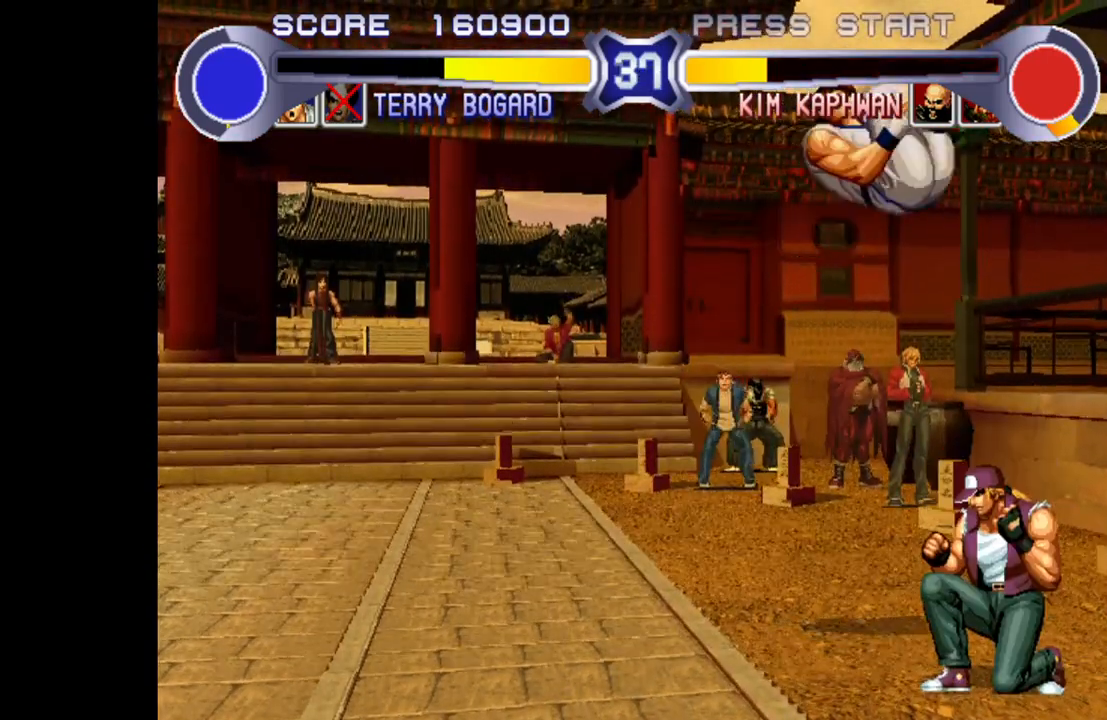
{"buttons": [], "left_stick": "center", "events": [[483, "left_stick", "center"]]}
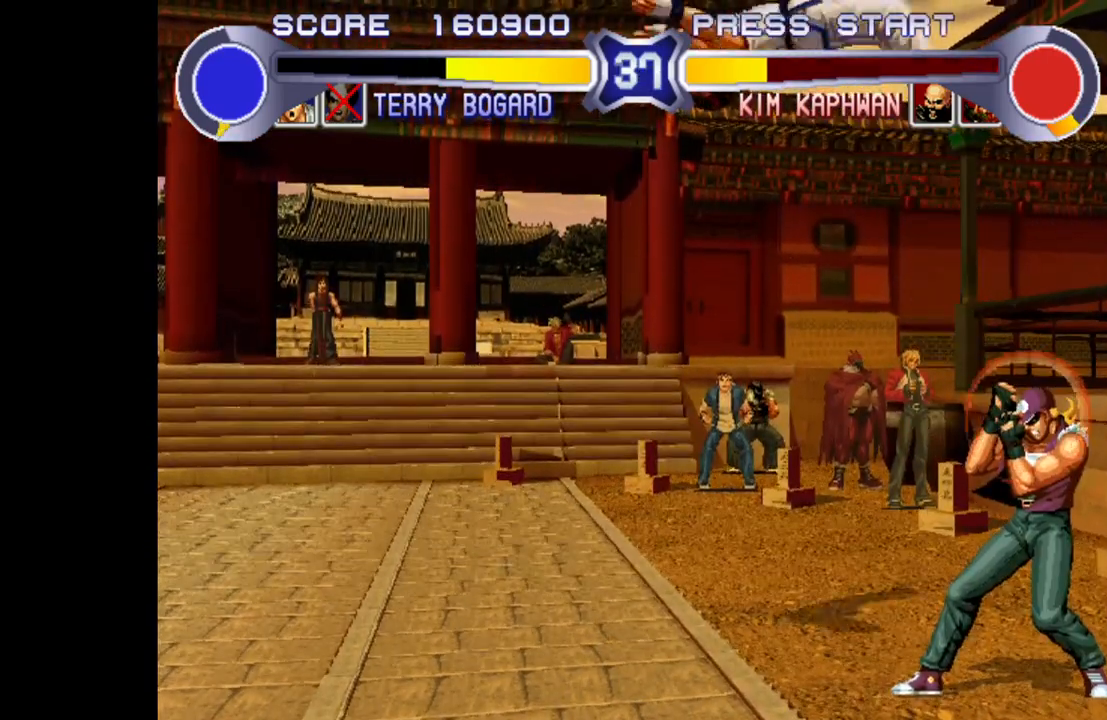
{"buttons": [], "left_stick": "center", "events": [[50, "left_stick", "left"], [300, "CROSS", "down"], [483, "left_stick", "center"], [500, "CROSS", "up"]]}
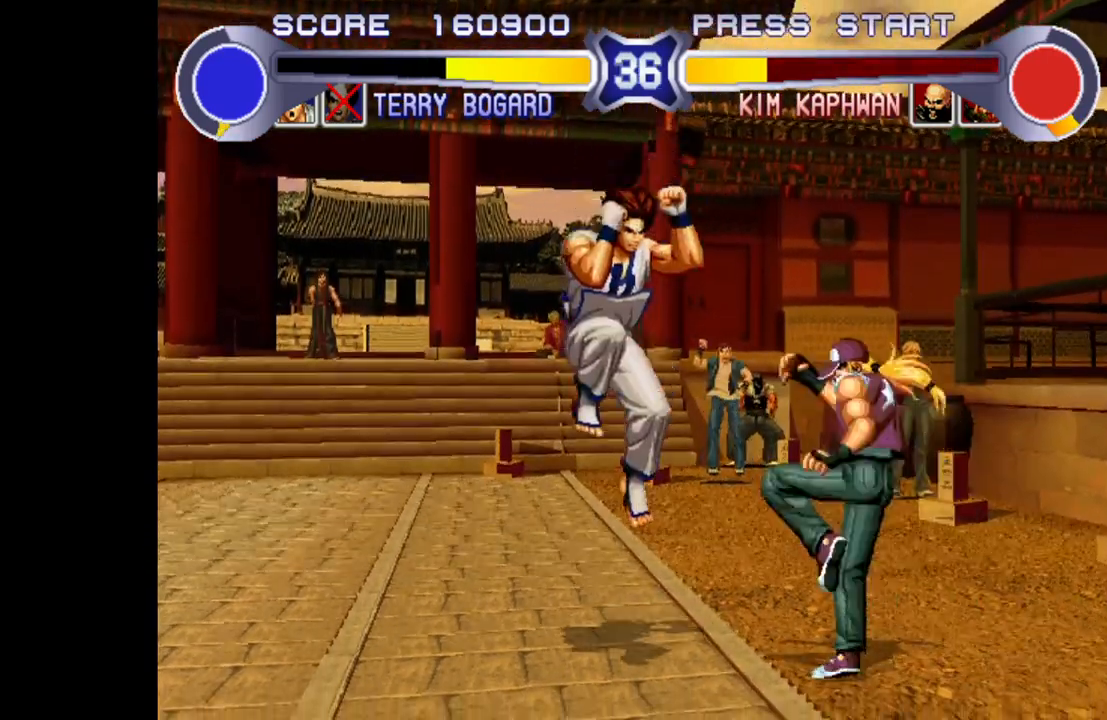
{"buttons": [], "left_stick": "center", "events": []}
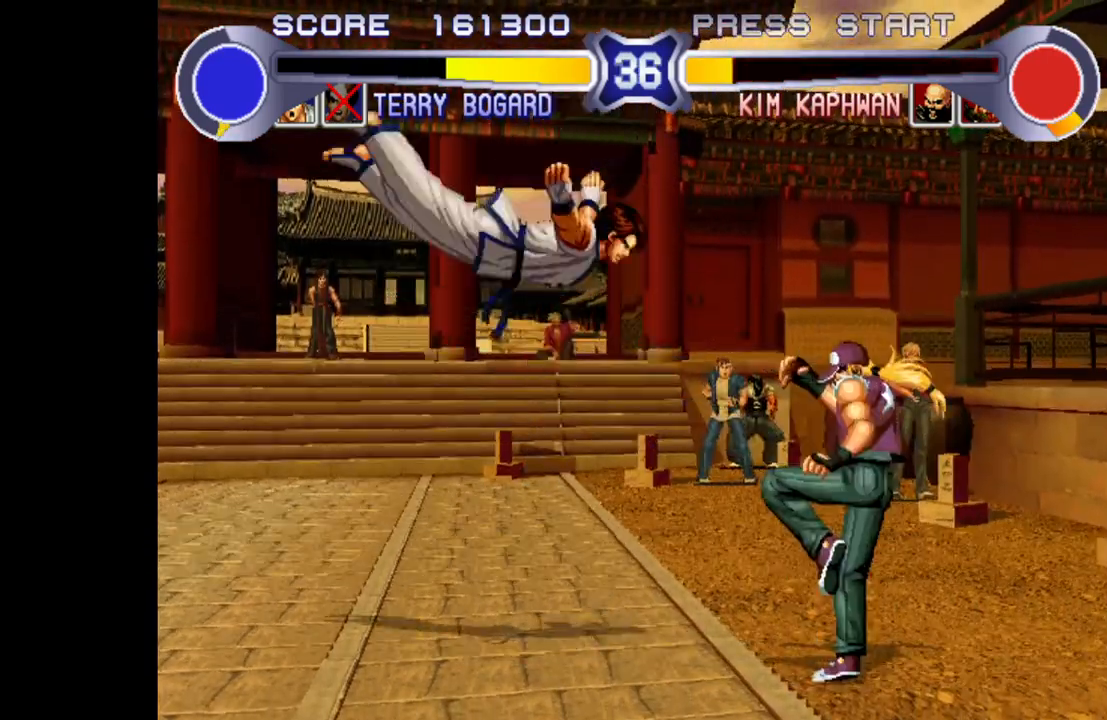
{"buttons": ["SQUARE", "TRIANGLE", "R1"], "left_stick": "right", "events": [[17, "R1", "down"], [17, "SQUARE", "down"], [17, "TRIANGLE", "down"], [450, "left_stick", "right"]]}
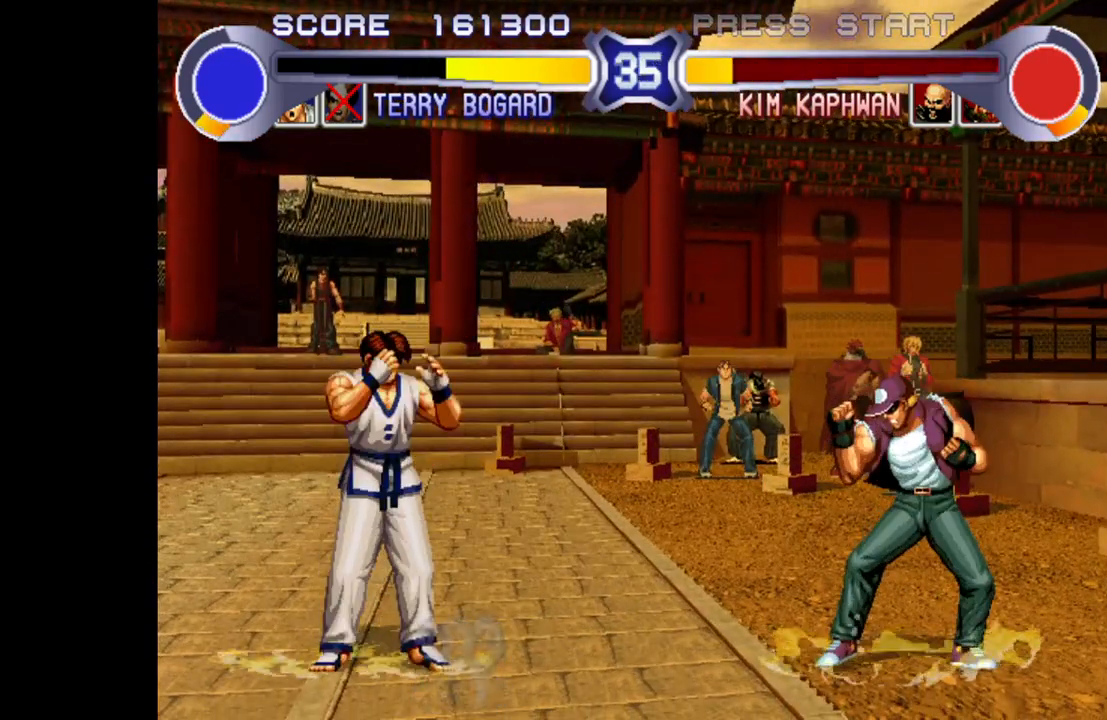
{"buttons": ["SQUARE", "TRIANGLE", "R1"], "left_stick": "right", "events": []}
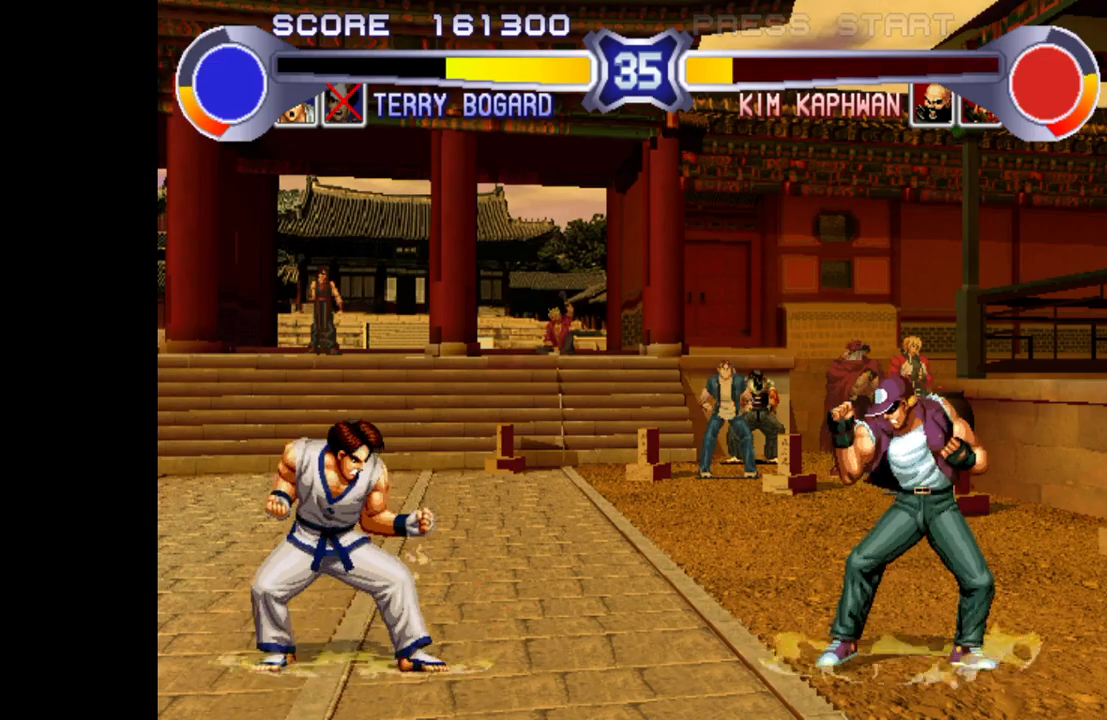
{"buttons": ["SQUARE", "TRIANGLE", "R1"], "left_stick": "right", "events": []}
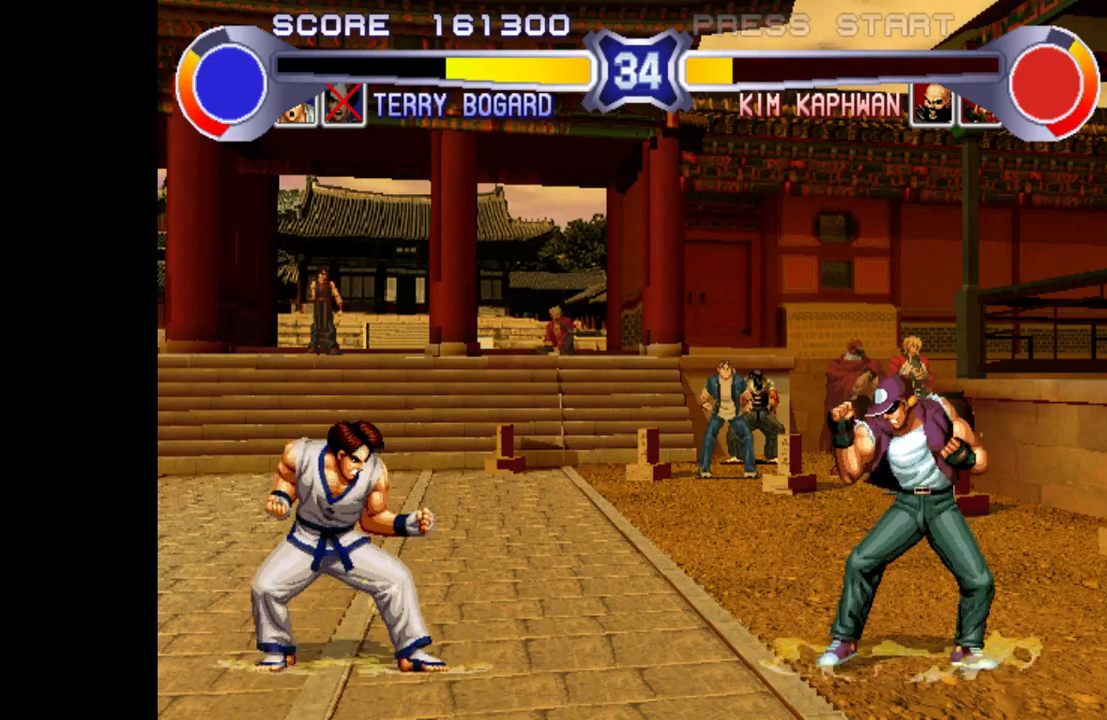
{"buttons": ["SQUARE", "TRIANGLE", "R1"], "left_stick": "right", "events": []}
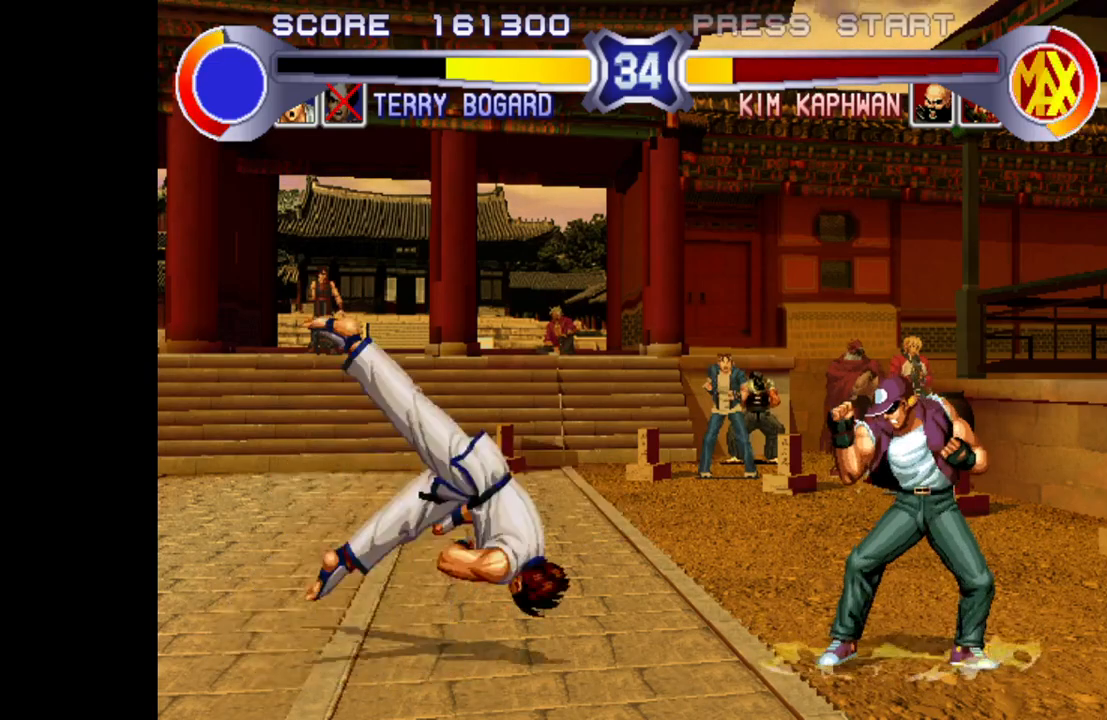
{"buttons": [], "left_stick": "right", "events": [[383, "SQUARE", "up"], [417, "R1", "up"], [417, "TRIANGLE", "up"]]}
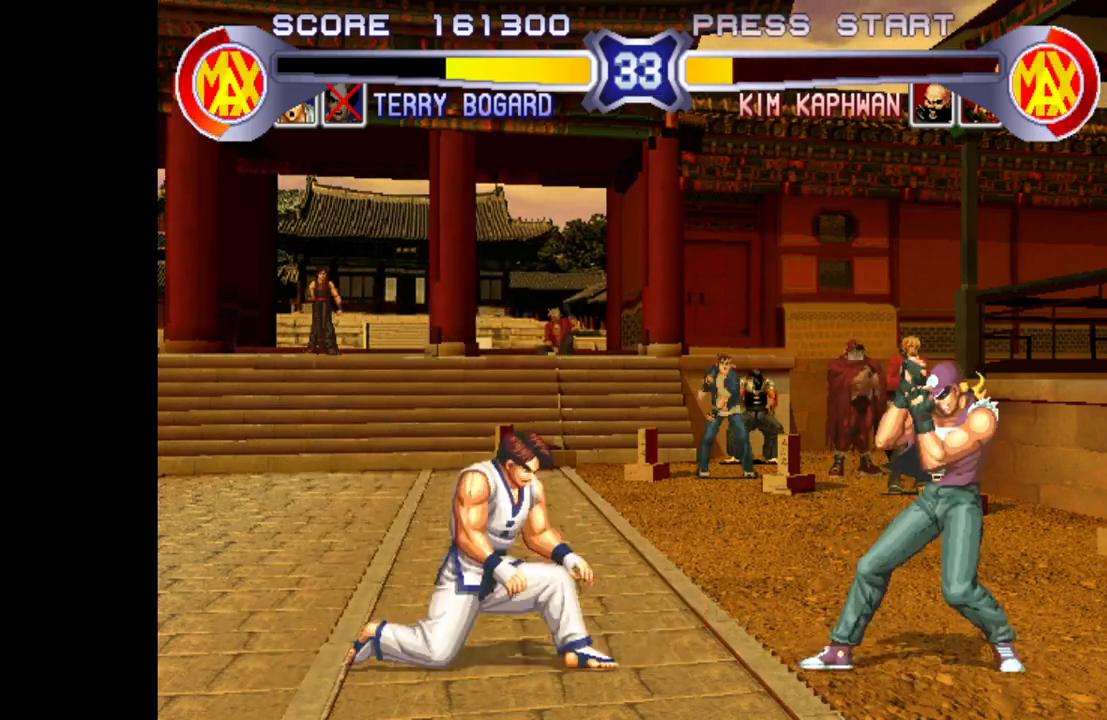
{"buttons": [], "left_stick": "right", "events": [[50, "CROSS", "down"], [133, "CROSS", "up"]]}
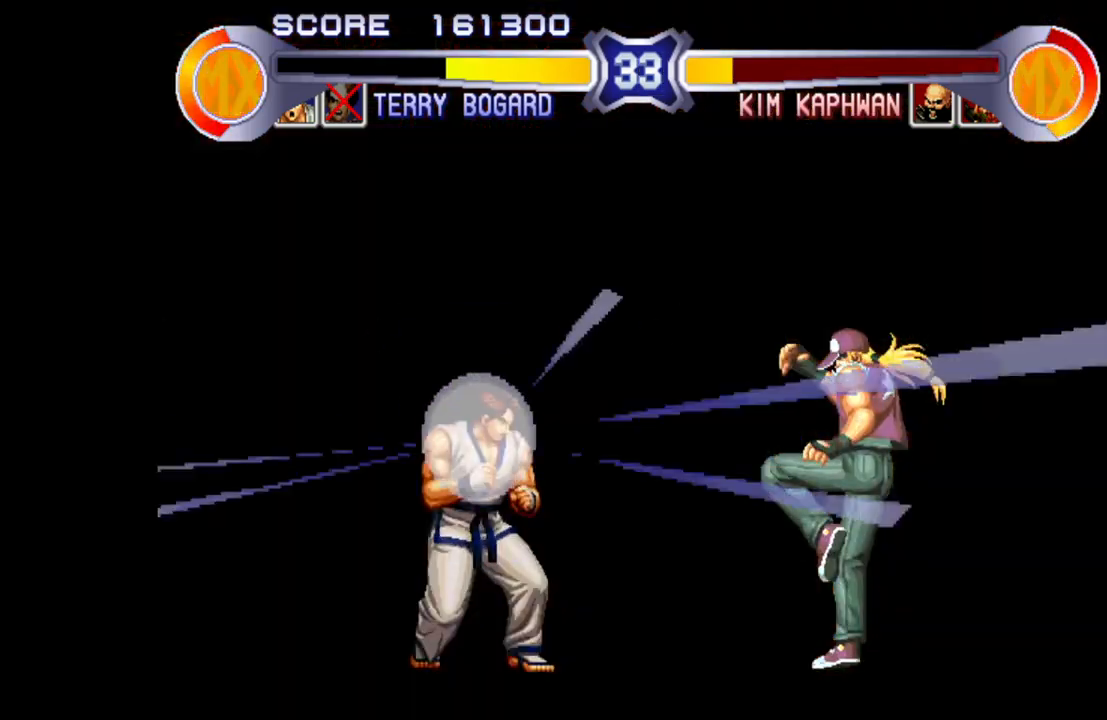
{"buttons": [], "left_stick": "right", "events": []}
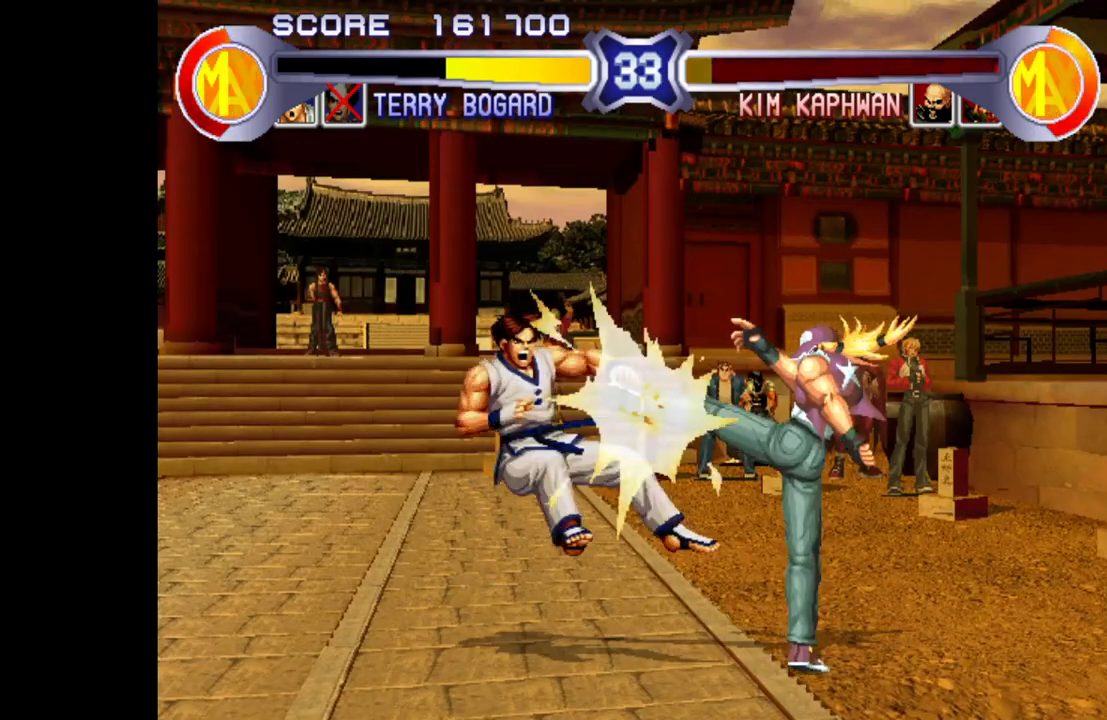
{"buttons": [], "left_stick": "center", "events": [[317, "left_stick", "center"]]}